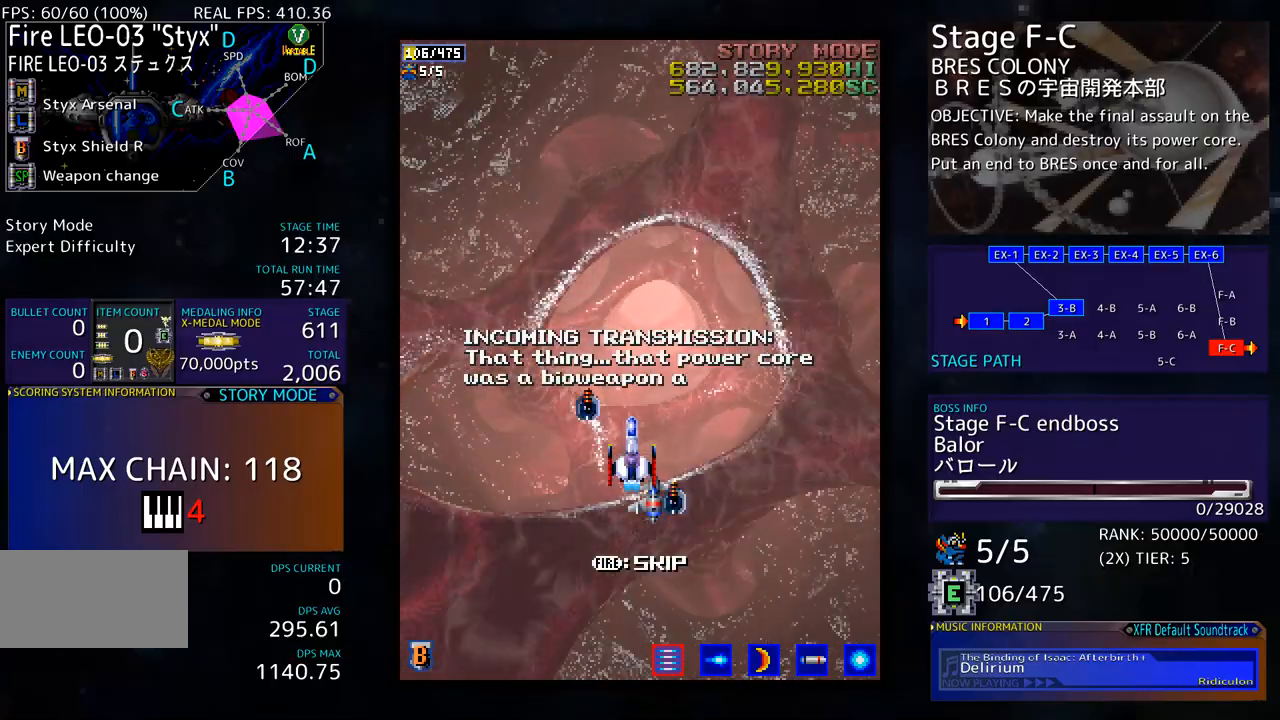
Gameplay with a controller; each line is a JSON object with the inputs held at the frame after it. "events" lists button and stick changes between this image and that frame as [ms after this image, input, new state], when the widget could be followed in between. Not read: L3 R3 other_buttons.
{"buttons": [], "events": []}
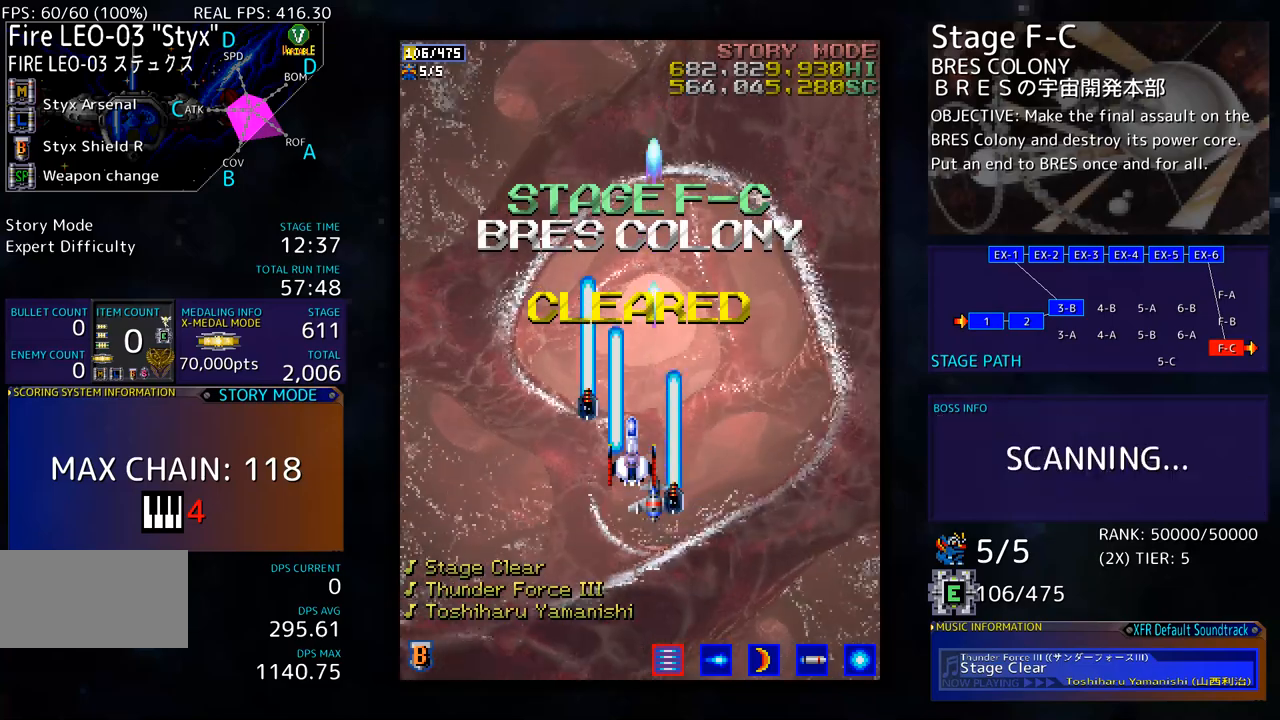
{"buttons": ["DPAD_DOWN"], "events": [[234, "DPAD_DOWN", "down"]]}
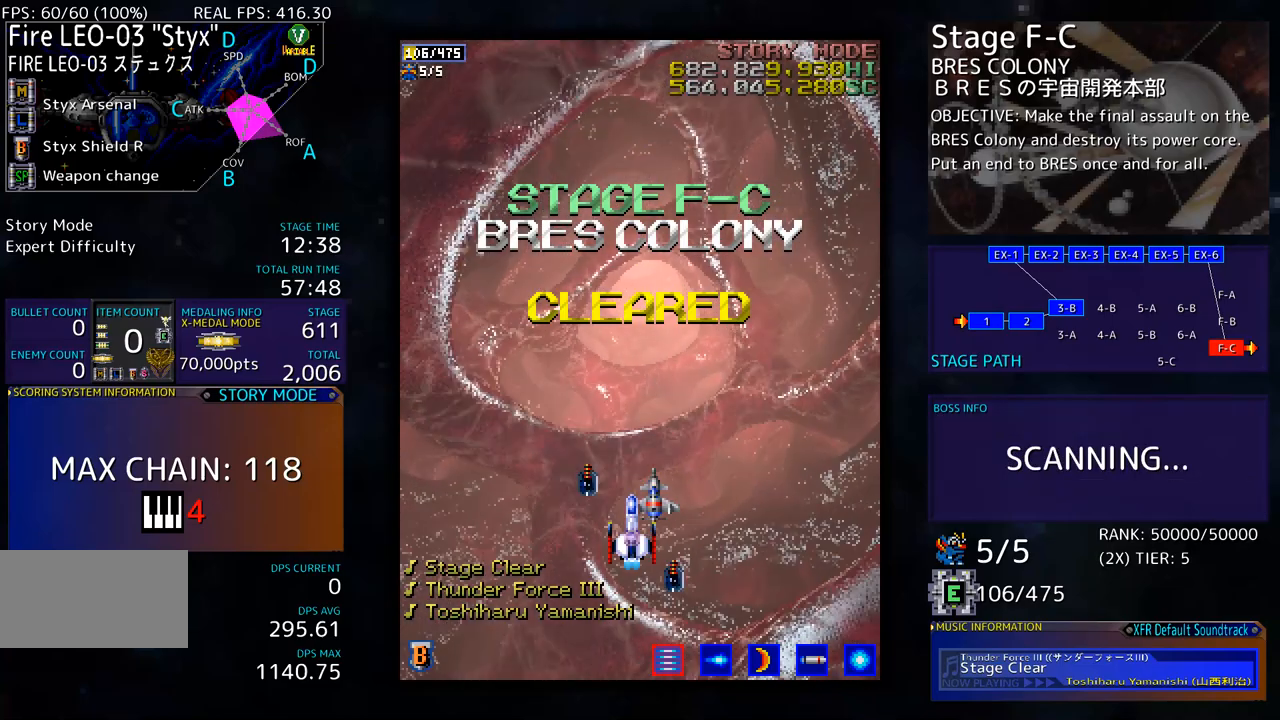
{"buttons": [], "events": [[83, "DPAD_DOWN", "up"], [284, "DPAD_UP", "down"], [367, "DPAD_UP", "up"]]}
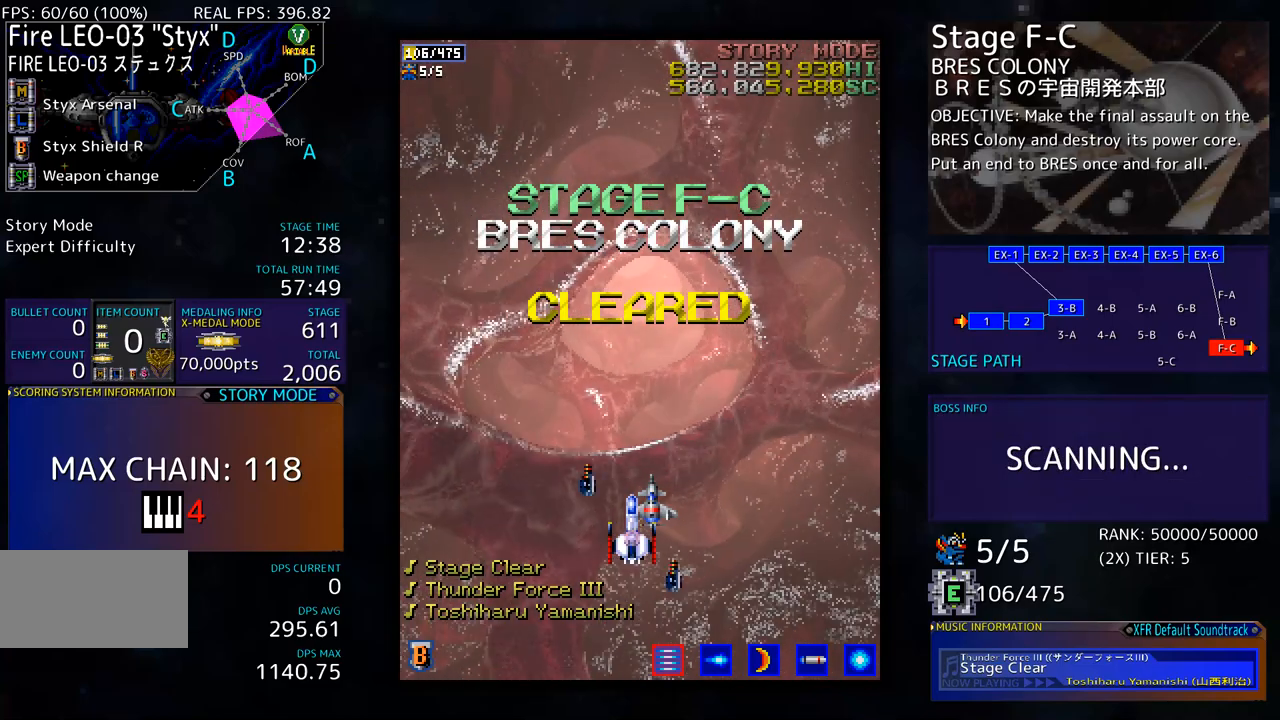
{"buttons": [], "events": []}
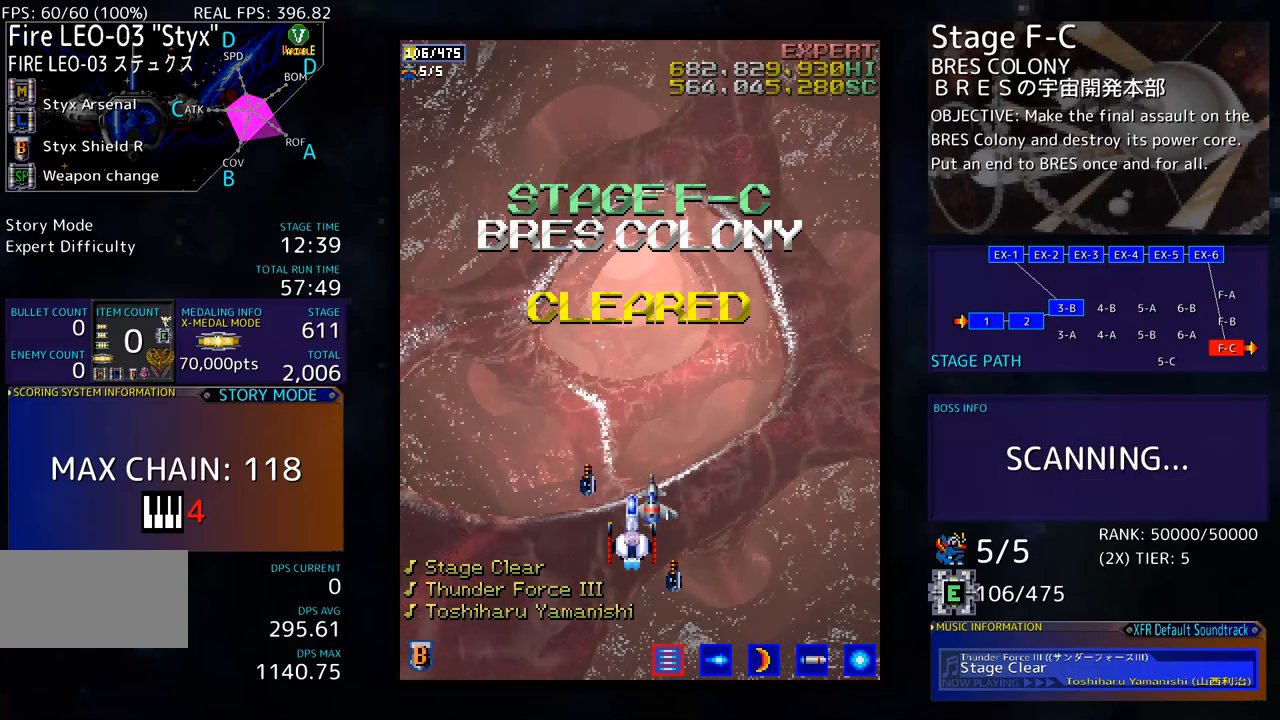
{"buttons": [], "events": []}
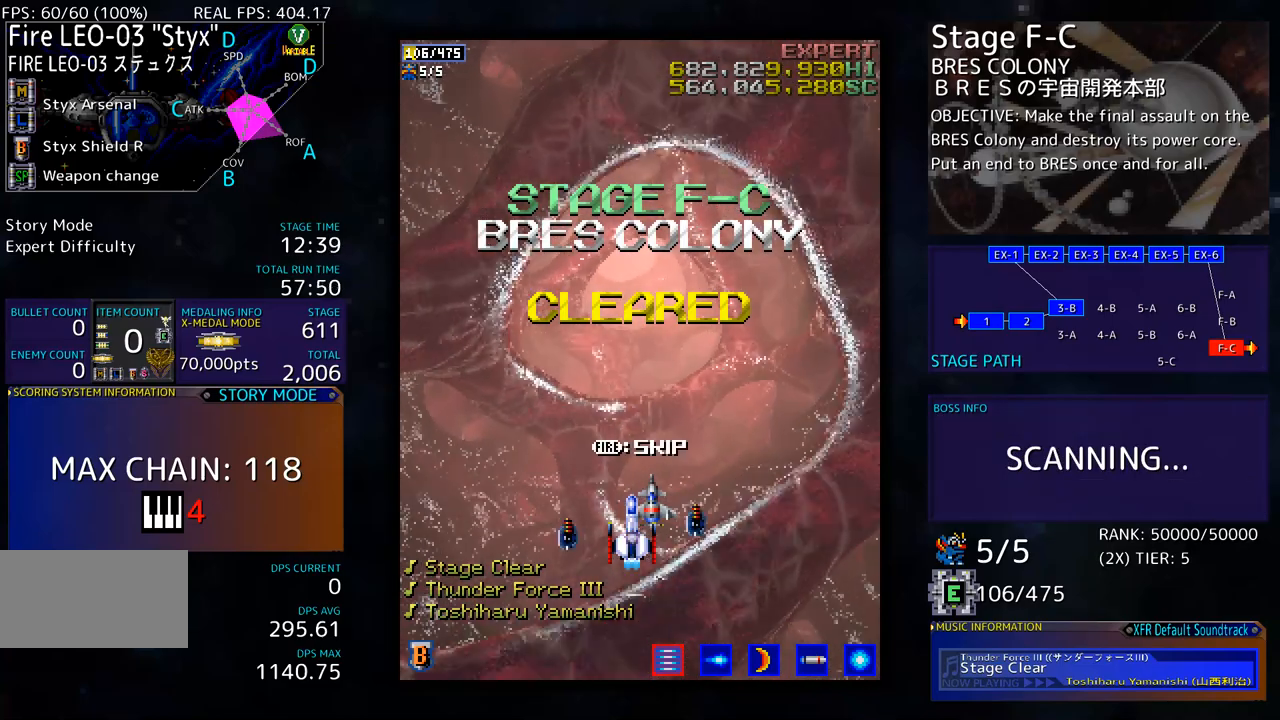
{"buttons": [], "events": []}